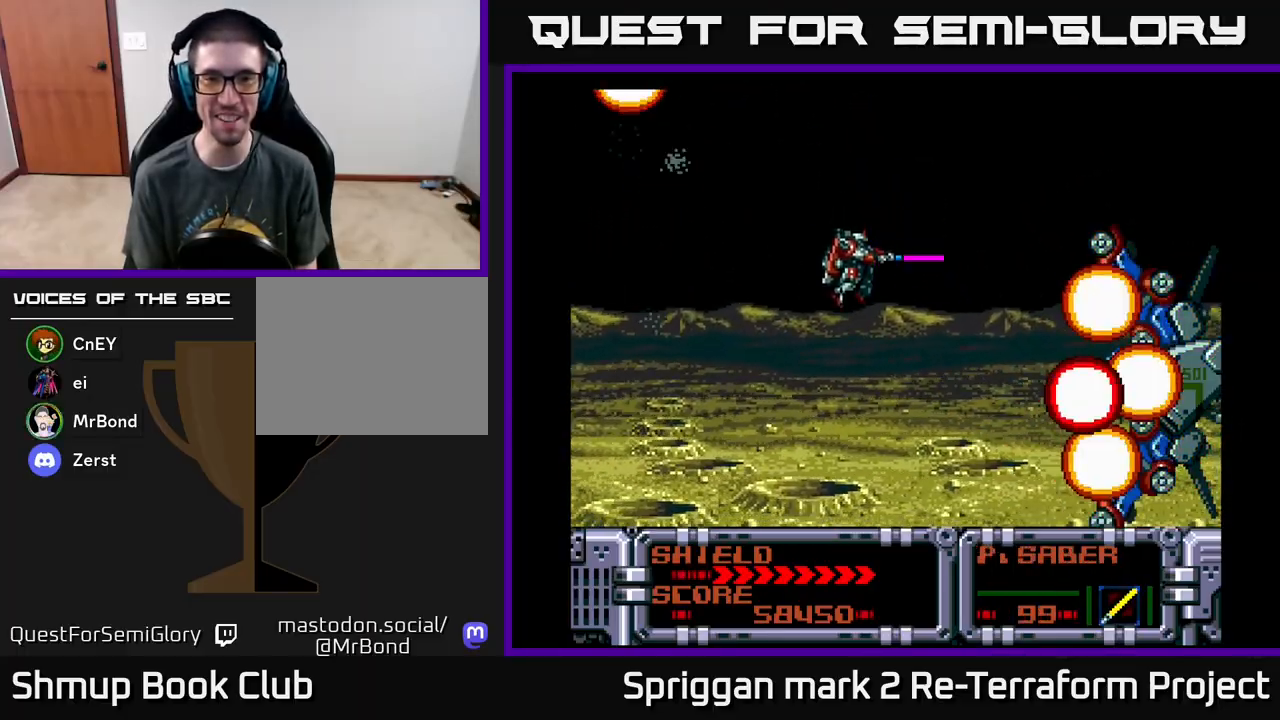
Gameplay with a controller (Xbox layout); each line is a JSON object with the inputs held at the frame after it. "events" lists button and stick changes between this image and that frame as [ms after this image, input, new state], when the widget could be followed in between. Not read: left_stick right_stick.
{"buttons": ["DPAD_DOWN", "DPAD_LEFT"], "events": [[17, "DPAD_LEFT", "down"], [167, "DPAD_LEFT", "up"], [250, "DPAD_RIGHT", "down"], [267, "DPAD_DOWN", "up"], [317, "A", "up"], [333, "DPAD_DOWN", "down"], [383, "DPAD_RIGHT", "up"], [500, "DPAD_LEFT", "down"]]}
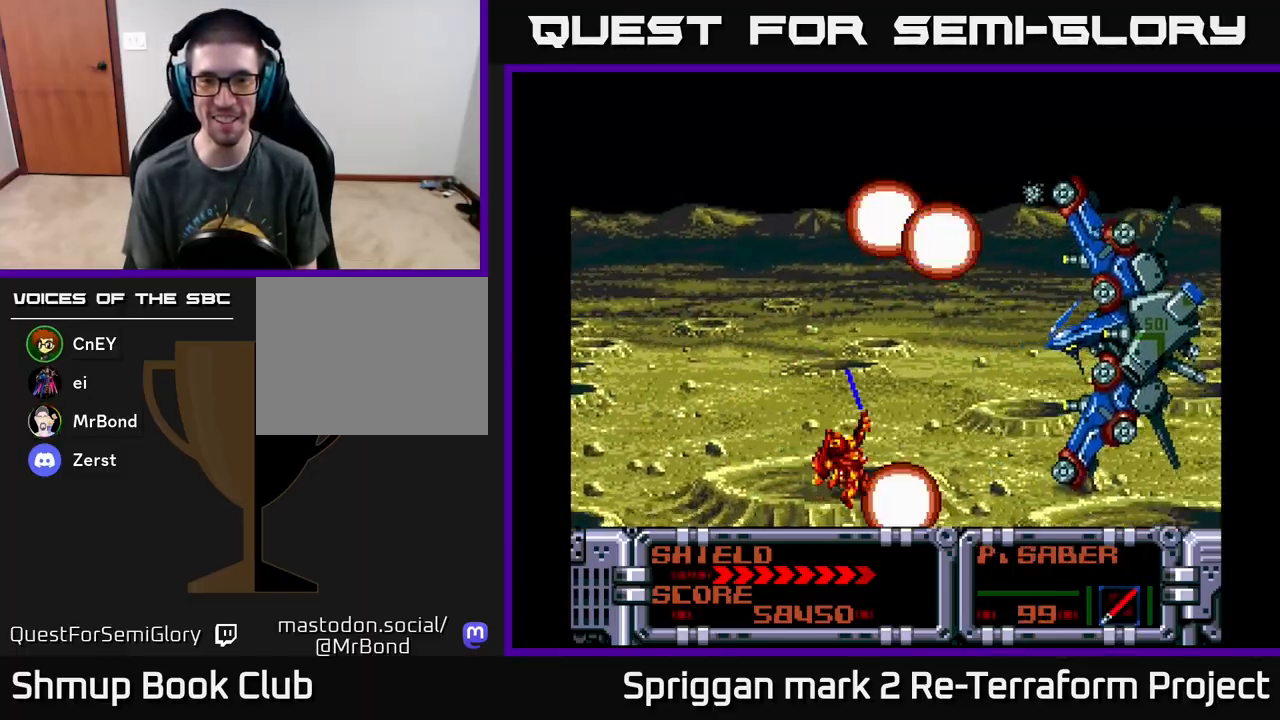
{"buttons": ["DPAD_RIGHT"], "events": [[67, "DPAD_DOWN", "up"], [183, "DPAD_UP", "down"], [217, "DPAD_LEFT", "up"], [233, "DPAD_RIGHT", "down"], [317, "DPAD_UP", "up"]]}
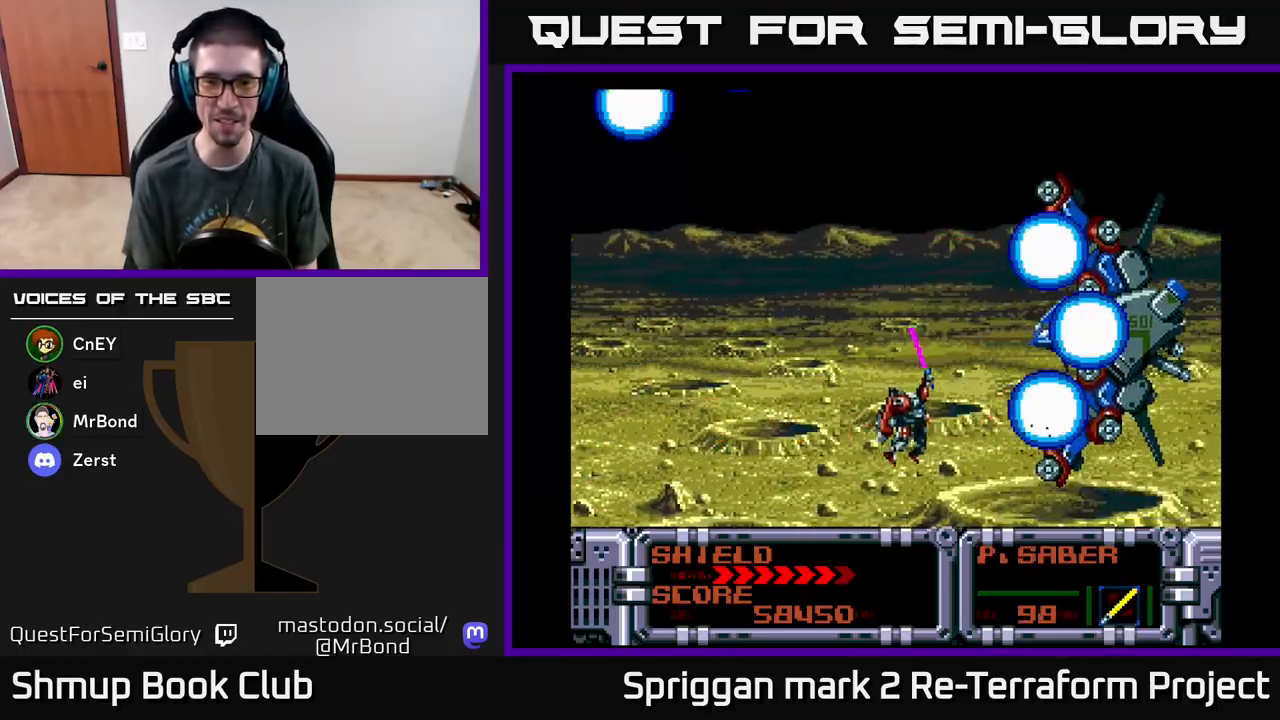
{"buttons": [], "events": [[17, "A", "down"], [33, "DPAD_UP", "down"], [133, "A", "up"], [200, "DPAD_UP", "up"], [217, "A", "down"], [250, "DPAD_RIGHT", "up"], [300, "A", "up"], [383, "A", "down"], [483, "A", "up"]]}
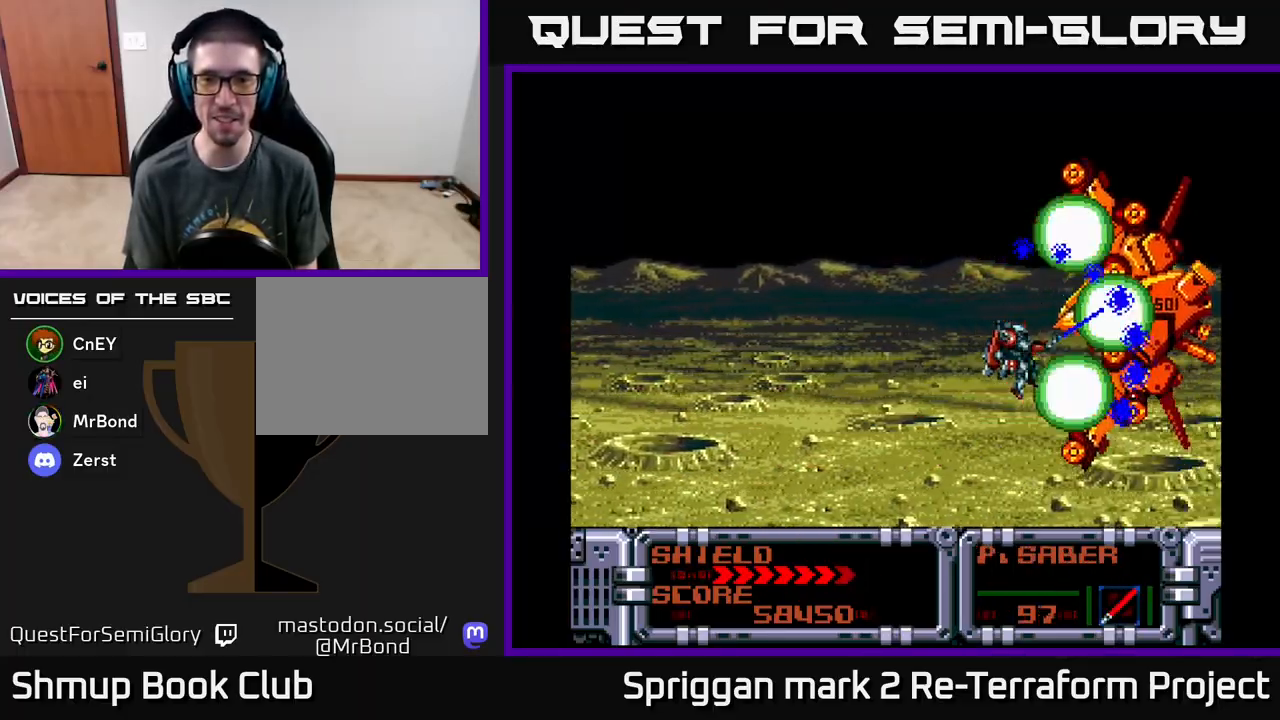
{"buttons": [], "events": [[33, "A", "down"], [67, "DPAD_UP", "down"], [117, "DPAD_RIGHT", "down"], [133, "A", "up"], [150, "DPAD_UP", "up"], [167, "DPAD_RIGHT", "up"], [200, "A", "down"], [300, "A", "up"], [350, "A", "down"], [467, "A", "up"]]}
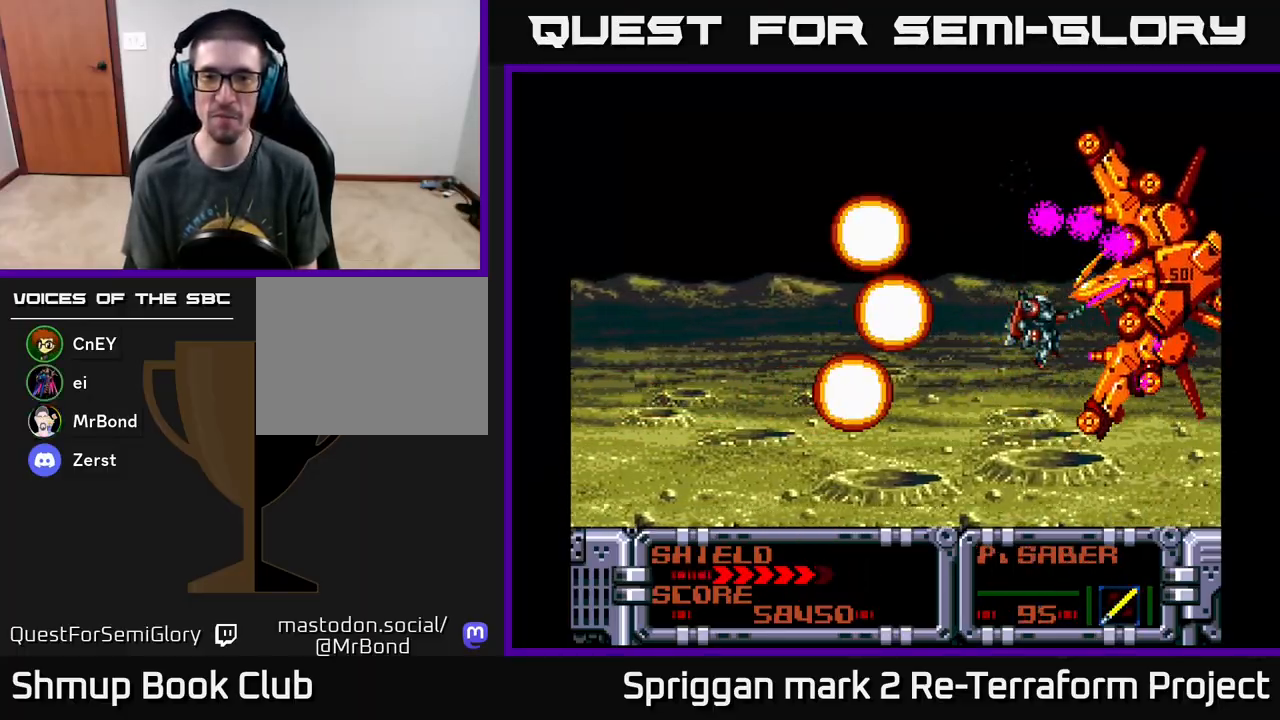
{"buttons": [], "events": [[33, "A", "down"], [133, "A", "up"], [150, "DPAD_LEFT", "down"], [183, "A", "down"], [283, "A", "up"], [283, "DPAD_LEFT", "up"], [350, "A", "down"], [367, "DPAD_LEFT", "down"], [450, "DPAD_LEFT", "up"], [467, "A", "up"]]}
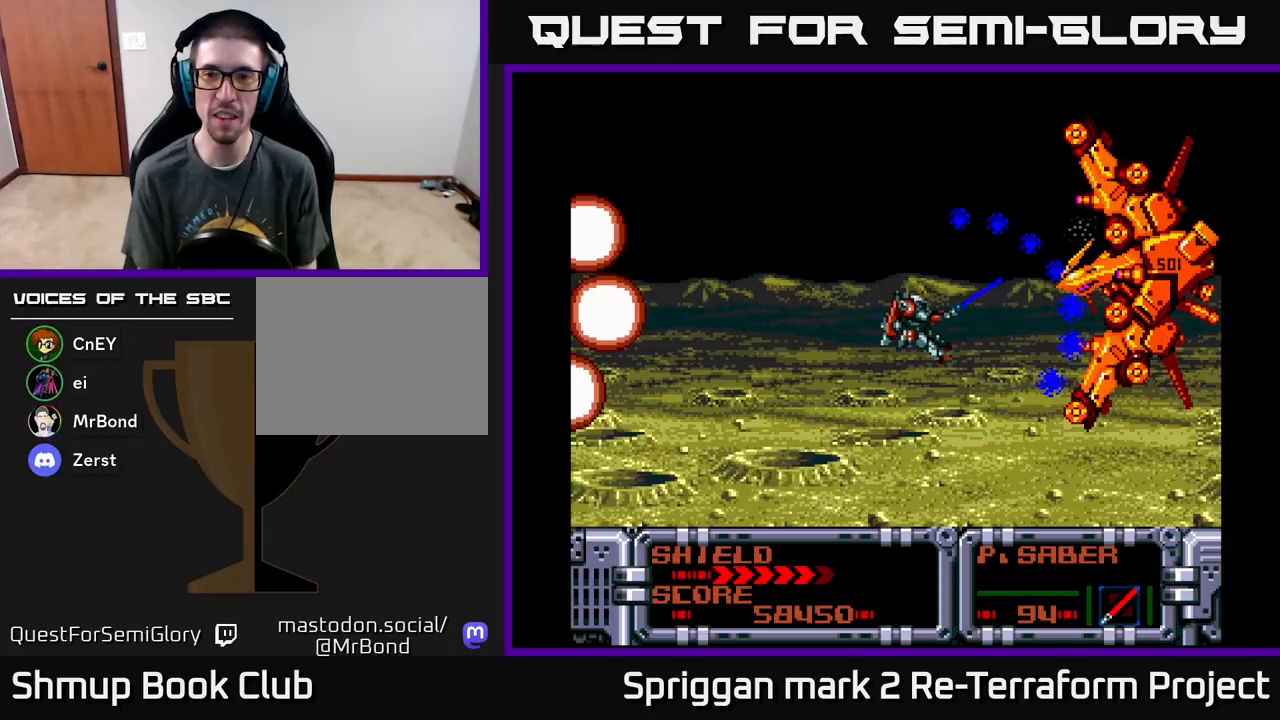
{"buttons": [], "events": [[17, "A", "down"], [133, "A", "up"], [183, "DPAD_RIGHT", "down"], [200, "A", "down"], [250, "DPAD_RIGHT", "up"], [317, "A", "up"], [383, "A", "down"], [483, "A", "up"]]}
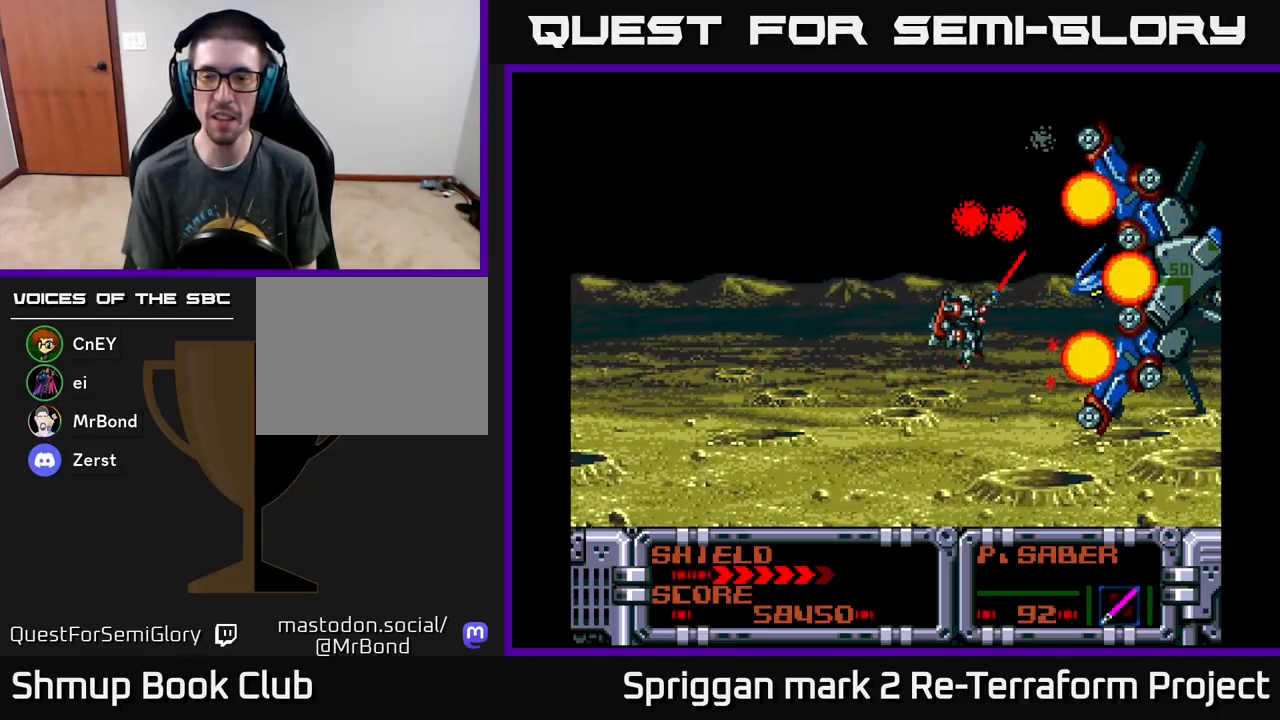
{"buttons": ["DPAD_LEFT"], "events": [[33, "DPAD_RIGHT", "down"], [50, "A", "down"], [83, "DPAD_RIGHT", "up"], [150, "A", "up"], [217, "A", "down"], [300, "A", "up"], [317, "DPAD_LEFT", "down"], [367, "A", "down"], [467, "A", "up"]]}
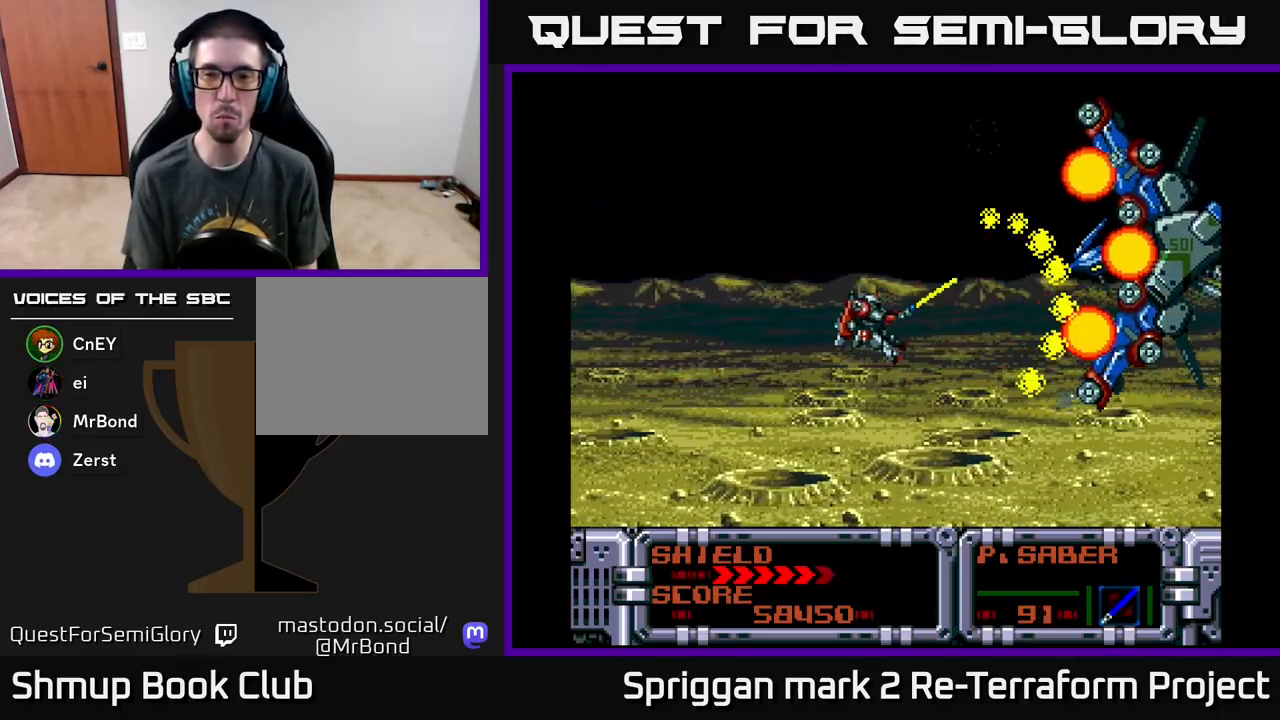
{"buttons": ["DPAD_LEFT"], "events": [[50, "X", "down"], [150, "X", "up"], [183, "DPAD_UP", "down"], [217, "A", "down"], [300, "A", "up"], [350, "A", "down"], [383, "DPAD_UP", "up"], [450, "A", "up"]]}
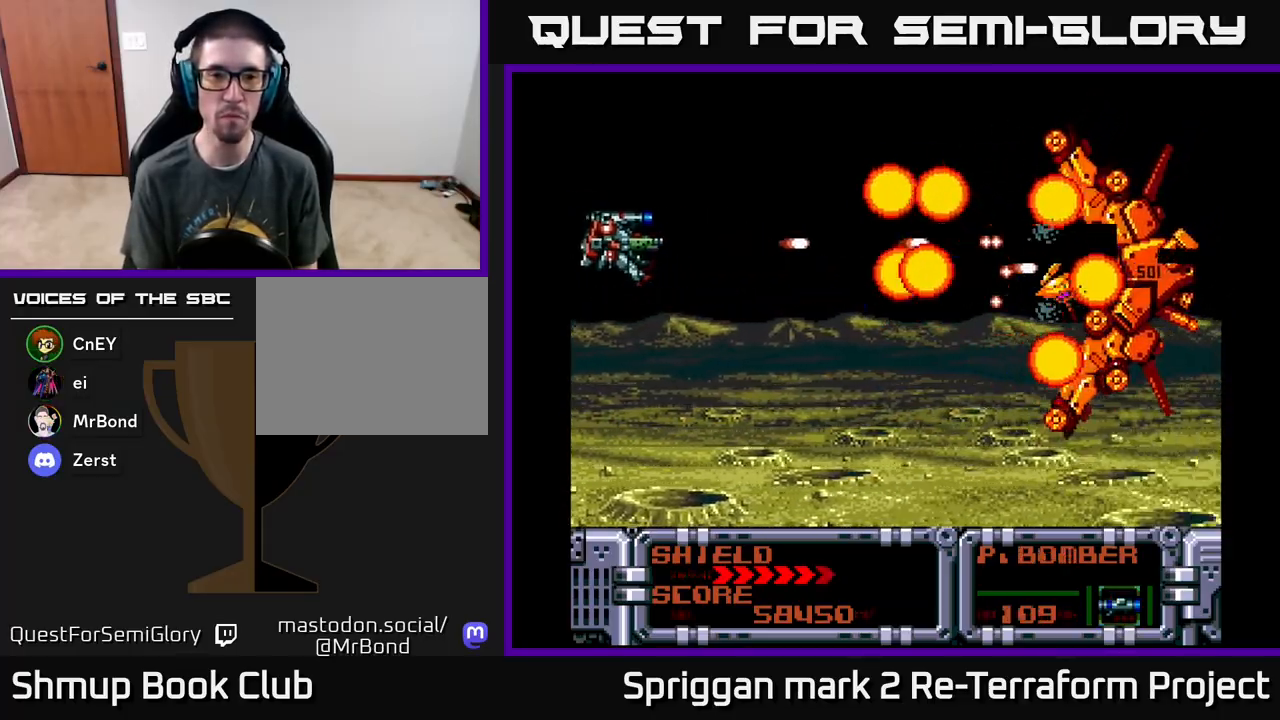
{"buttons": ["DPAD_DOWN"]}
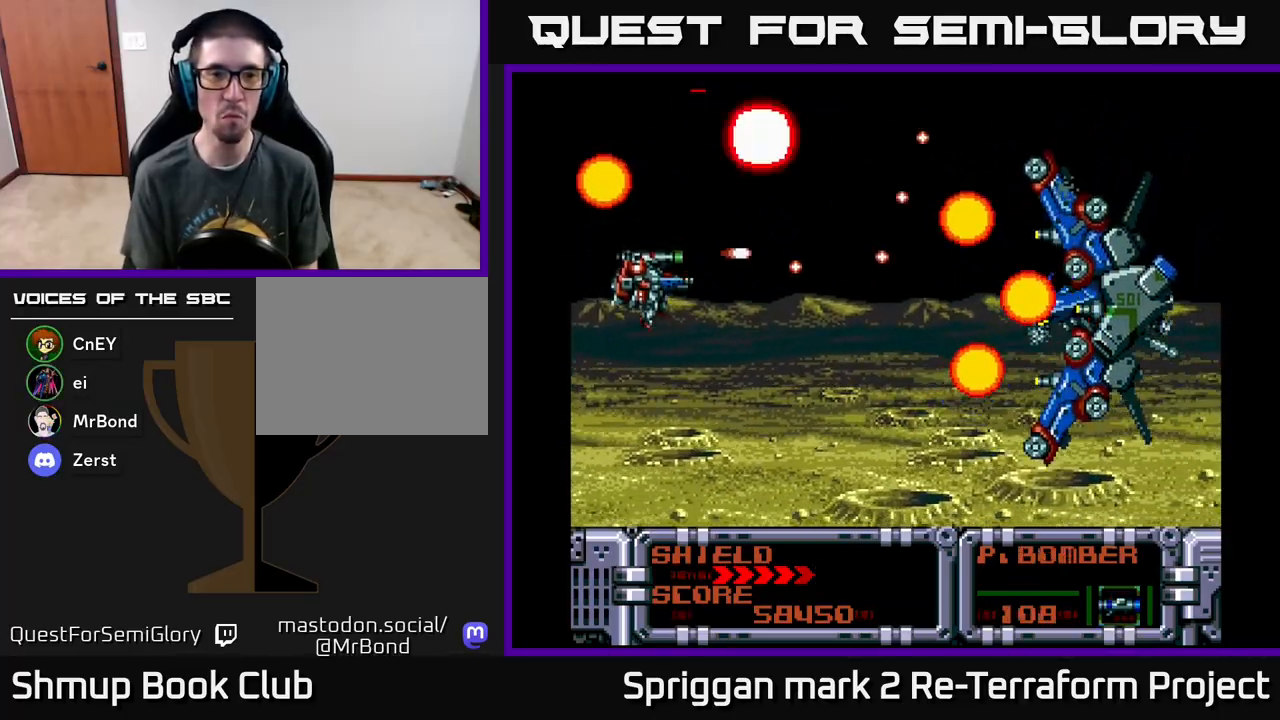
{"buttons": ["A", "DPAD_DOWN"], "events": [[67, "A", "down"], [100, "DPAD_RIGHT", "down"], [167, "DPAD_DOWN", "up"], [183, "A", "up"], [217, "A", "down"], [250, "DPAD_DOWN", "down"], [283, "DPAD_RIGHT", "up"], [300, "DPAD_LEFT", "down"], [333, "DPAD_DOWN", "up"], [350, "A", "up"], [400, "A", "down"], [450, "DPAD_DOWN", "down"], [483, "DPAD_LEFT", "up"]]}
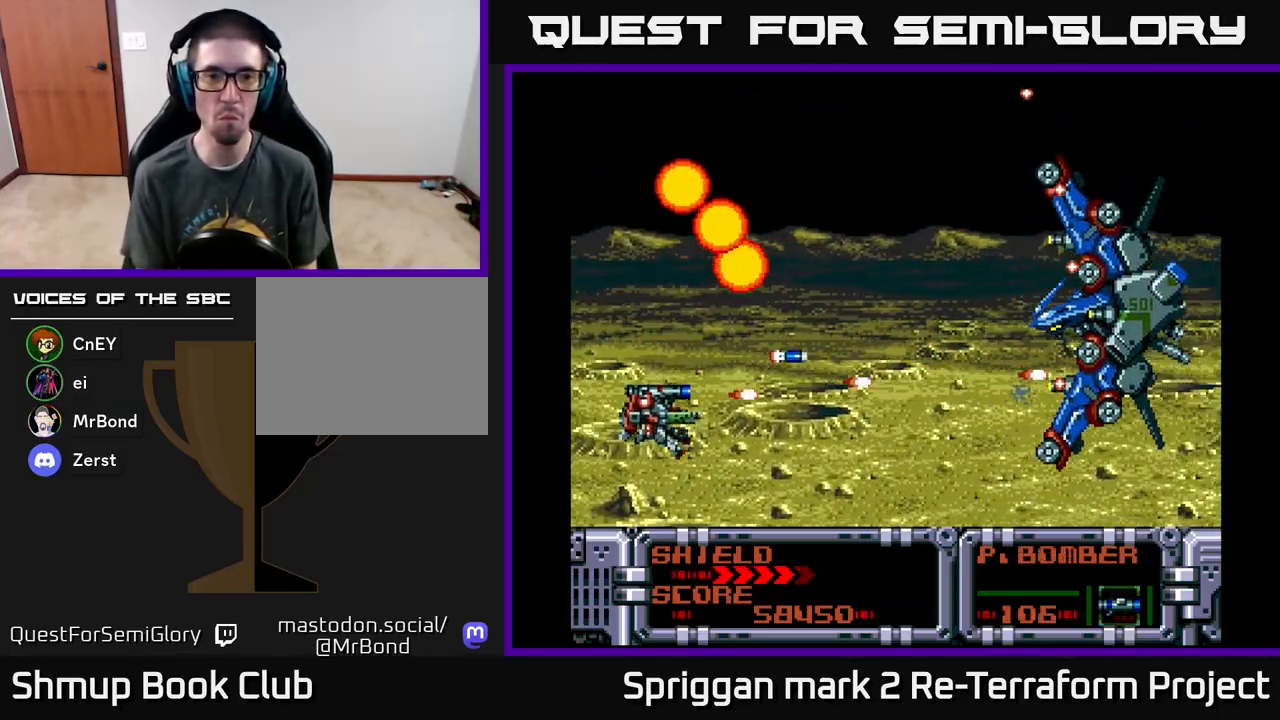
{"buttons": ["A", "DPAD_DOWN", "DPAD_RIGHT"], "events": [[17, "DPAD_RIGHT", "down"], [33, "A", "up"], [33, "DPAD_DOWN", "up"], [100, "A", "down"], [100, "DPAD_UP", "down"], [200, "A", "up"], [267, "A", "down"], [267, "DPAD_UP", "up"], [383, "A", "up"], [450, "A", "down"], [483, "DPAD_DOWN", "down"]]}
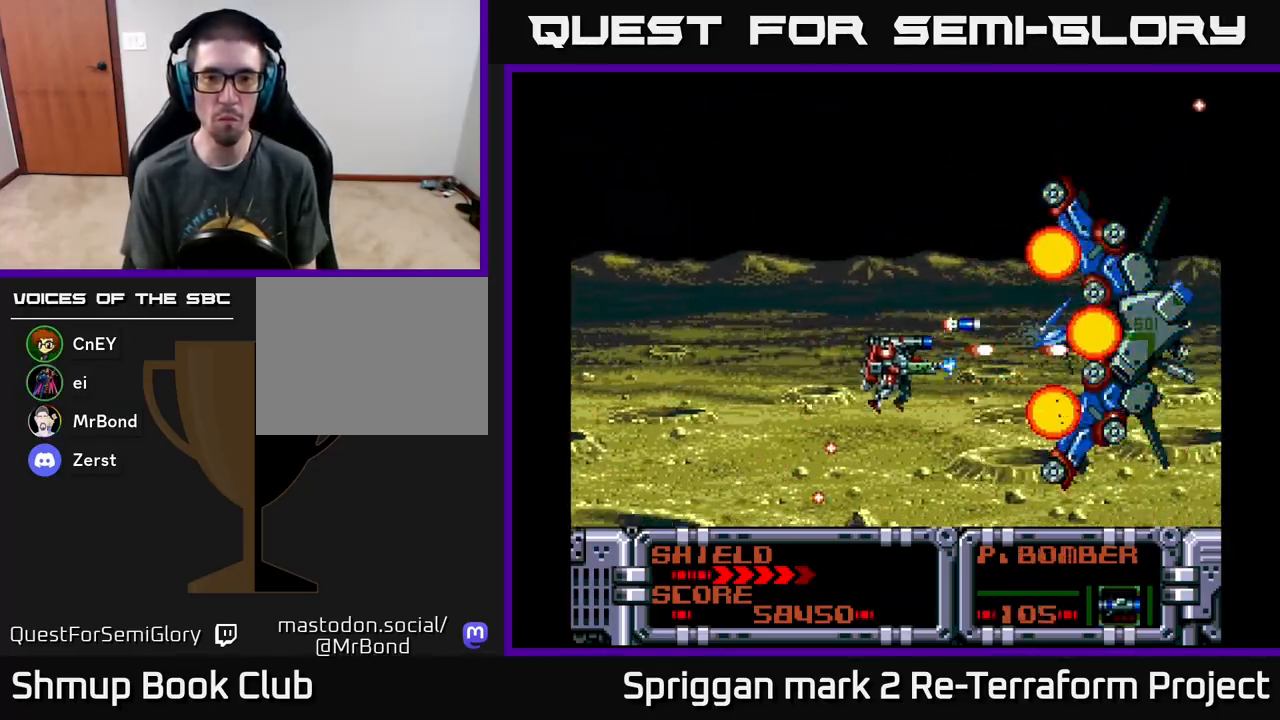
{"buttons": ["A", "DPAD_LEFT"]}
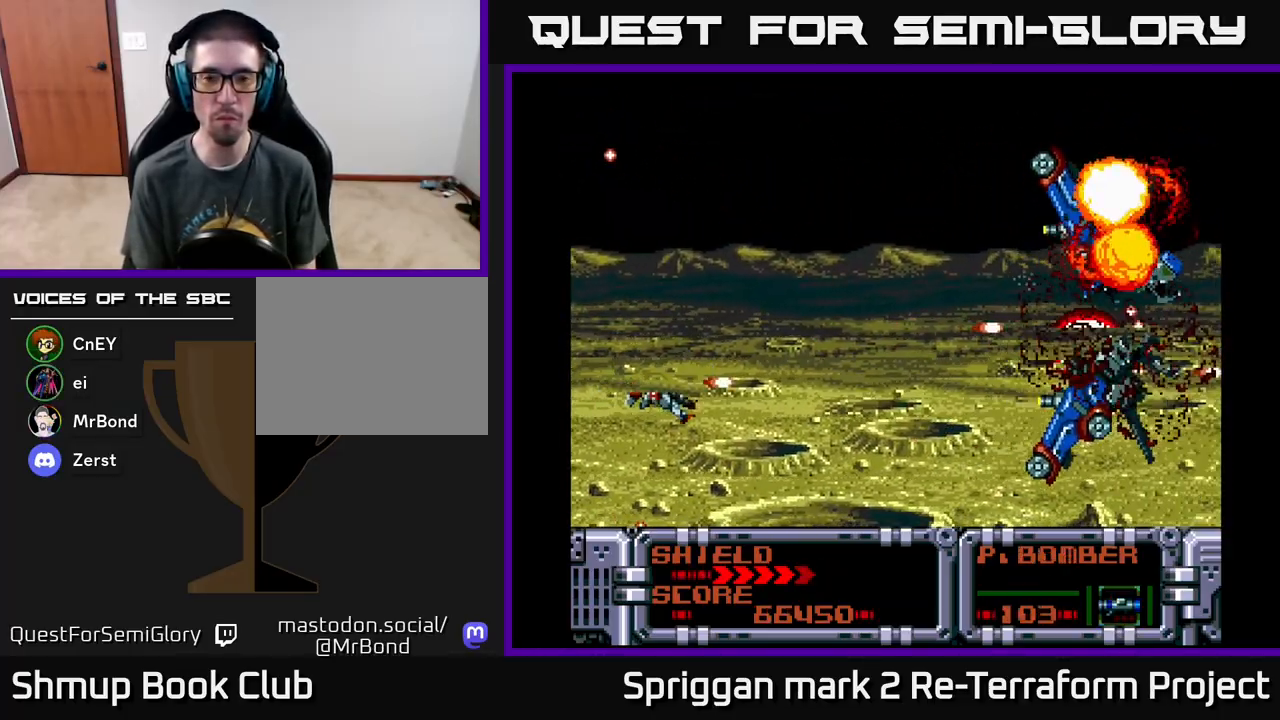
{"buttons": ["DPAD_RIGHT"], "events": [[33, "DPAD_UP", "down"], [100, "A", "up"], [150, "DPAD_LEFT", "up"], [183, "A", "down"], [183, "DPAD_RIGHT", "down"], [250, "DPAD_UP", "up"], [283, "A", "up"], [350, "DPAD_DOWN", "down"], [450, "DPAD_DOWN", "up"]]}
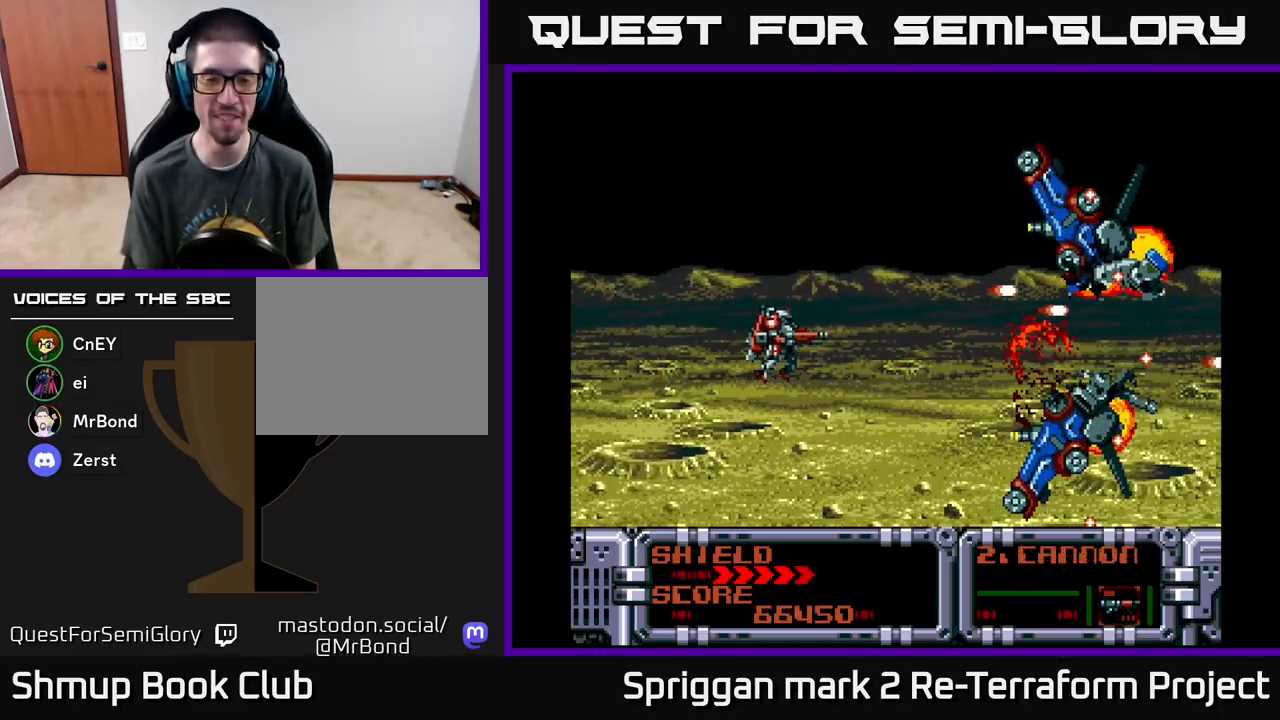
{"buttons": [], "events": [[17, "X", "down"], [50, "DPAD_RIGHT", "up"], [133, "X", "up"], [200, "X", "down"], [317, "X", "up"]]}
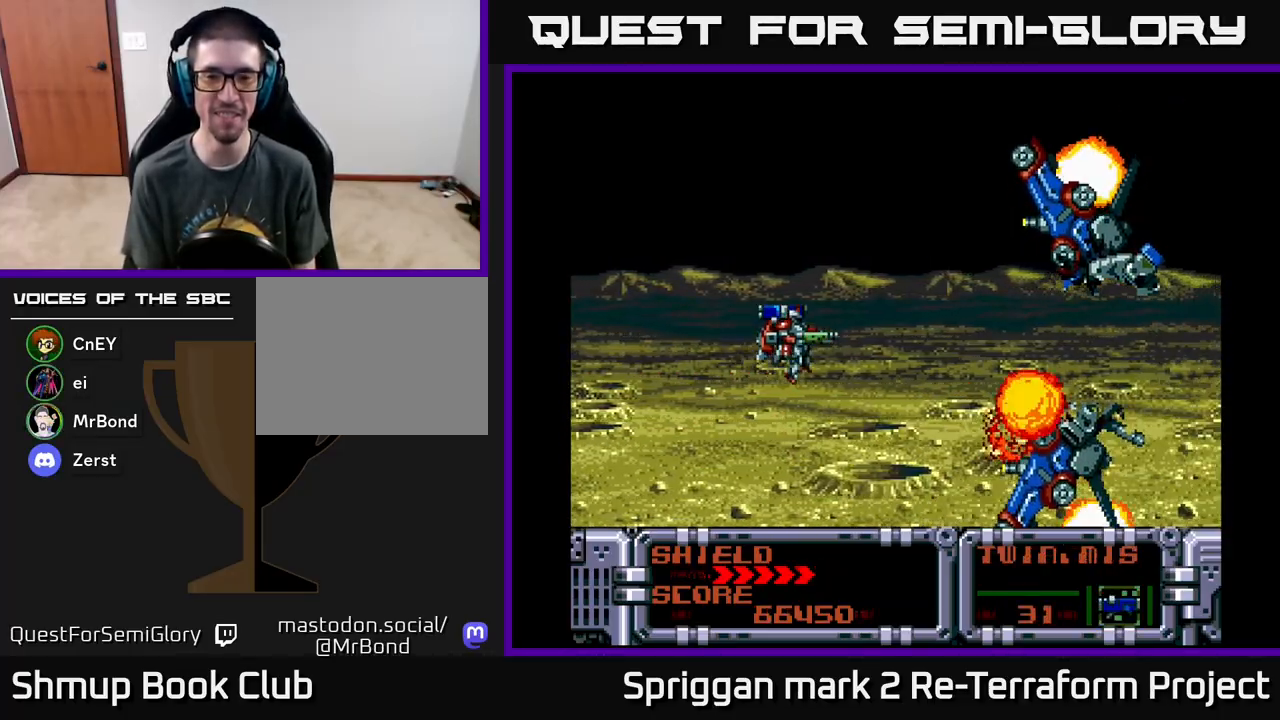
{"buttons": ["X"], "events": [[367, "X", "down"]]}
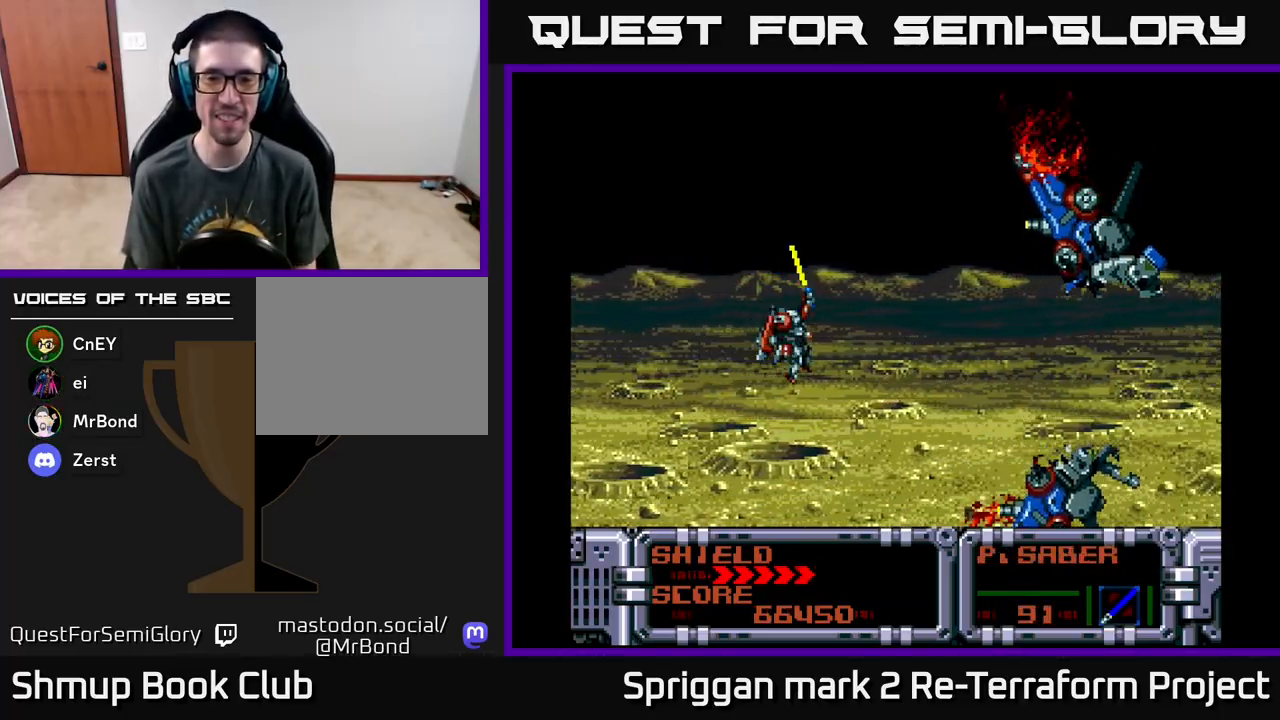
{"buttons": [], "events": [[50, "X", "up"], [267, "X", "down"], [467, "X", "up"]]}
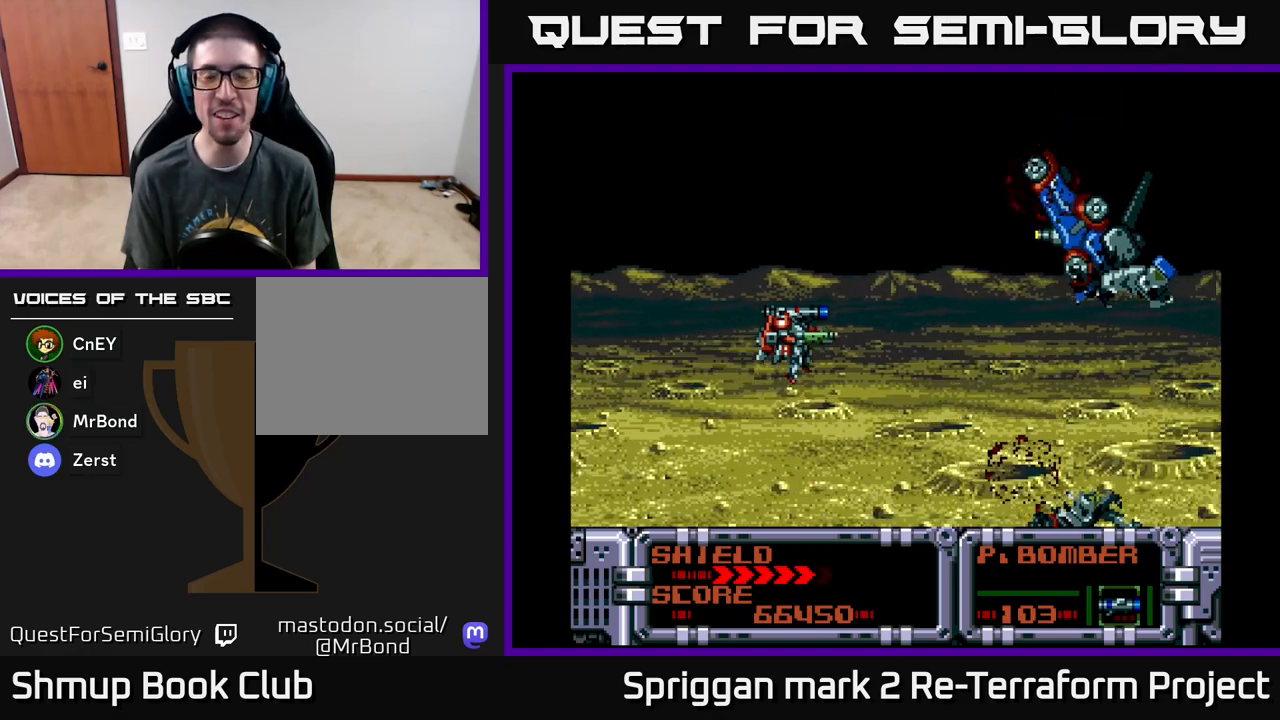
{"buttons": [], "events": [[300, "X", "down"], [417, "X", "up"]]}
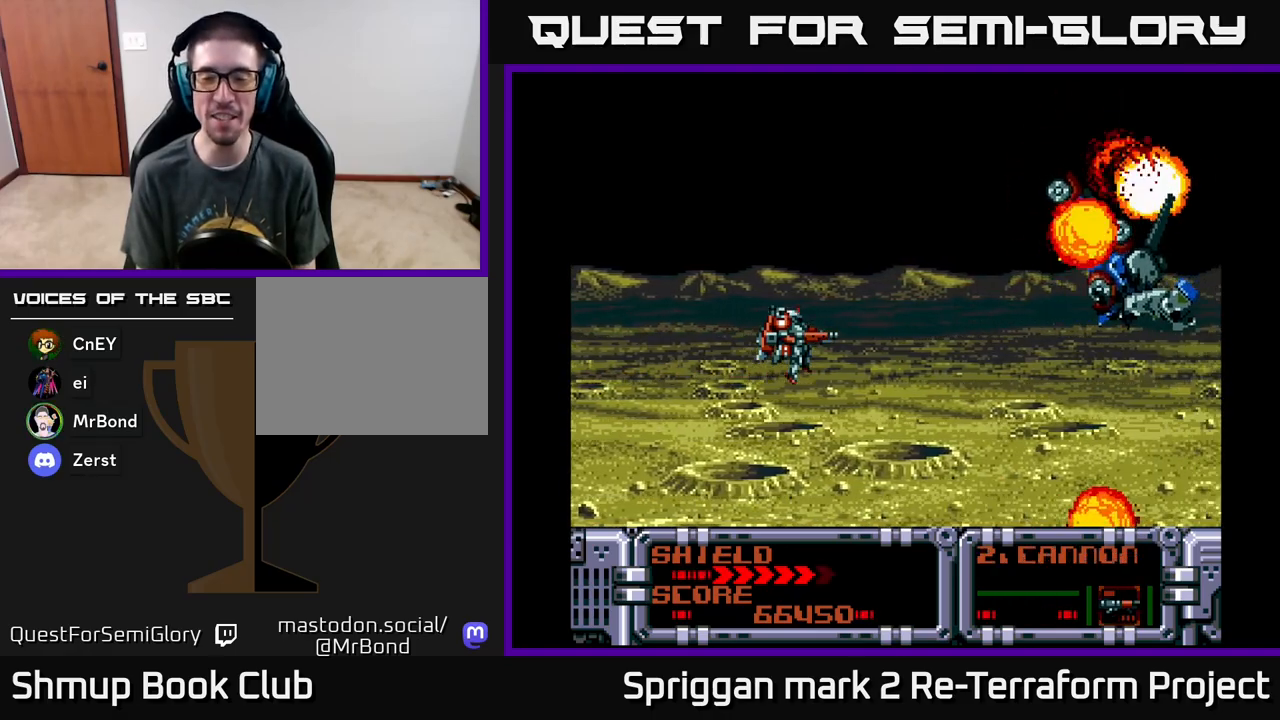
{"buttons": ["A"], "events": [[467, "A", "down"]]}
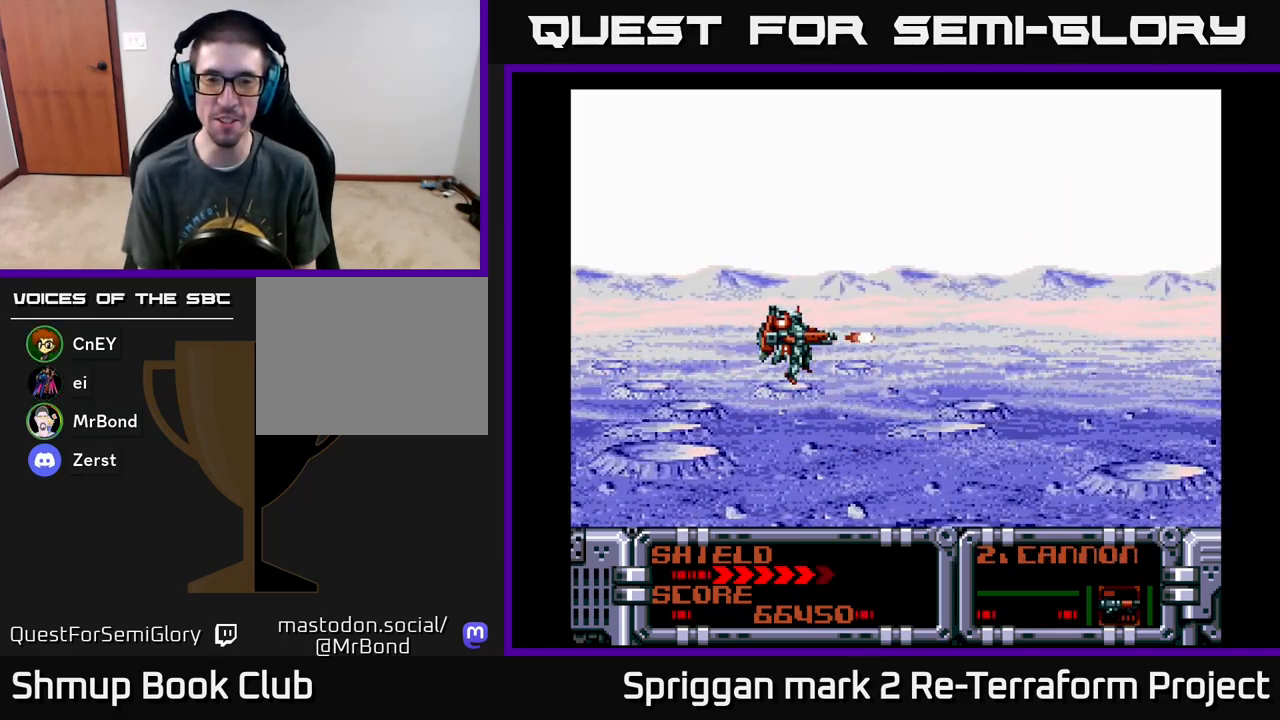
{"buttons": ["A"], "events": [[250, "DPAD_UP", "down"], [383, "DPAD_UP", "up"]]}
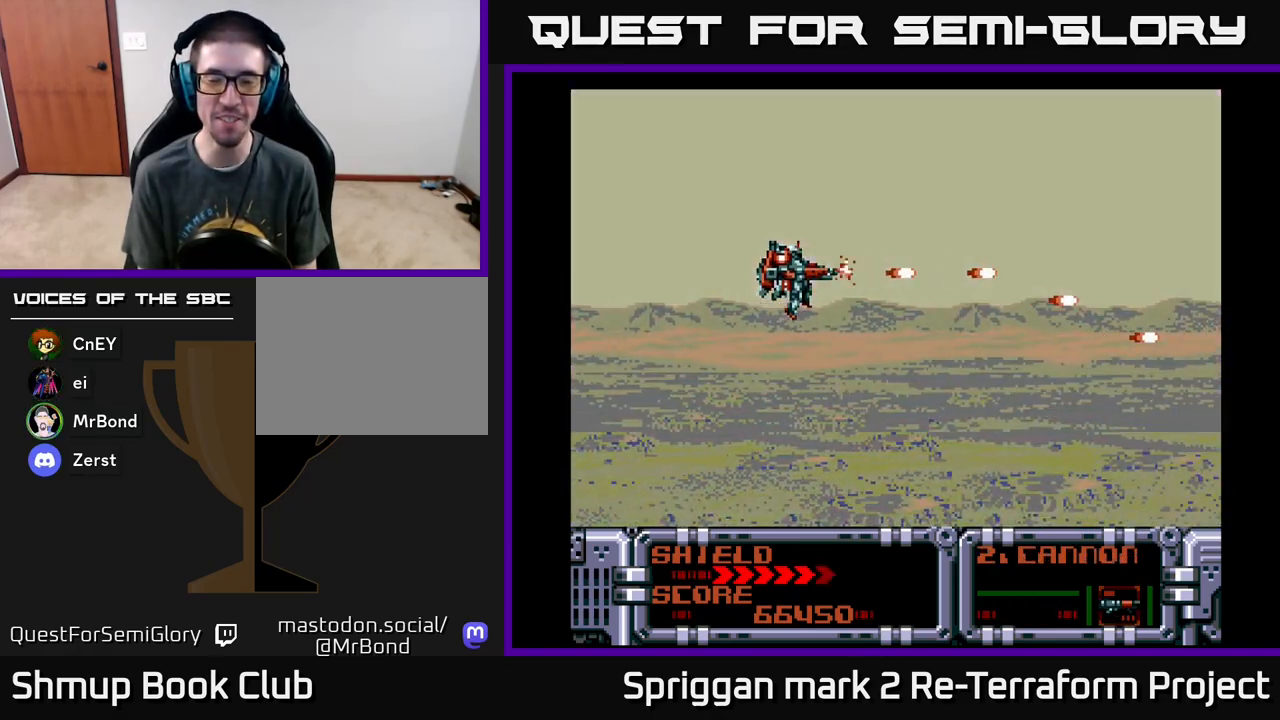
{"buttons": ["A", "DPAD_UP", "DPAD_LEFT"], "events": [[100, "DPAD_DOWN", "down"], [400, "DPAD_DOWN", "up"], [433, "DPAD_LEFT", "down"], [433, "DPAD_UP", "down"]]}
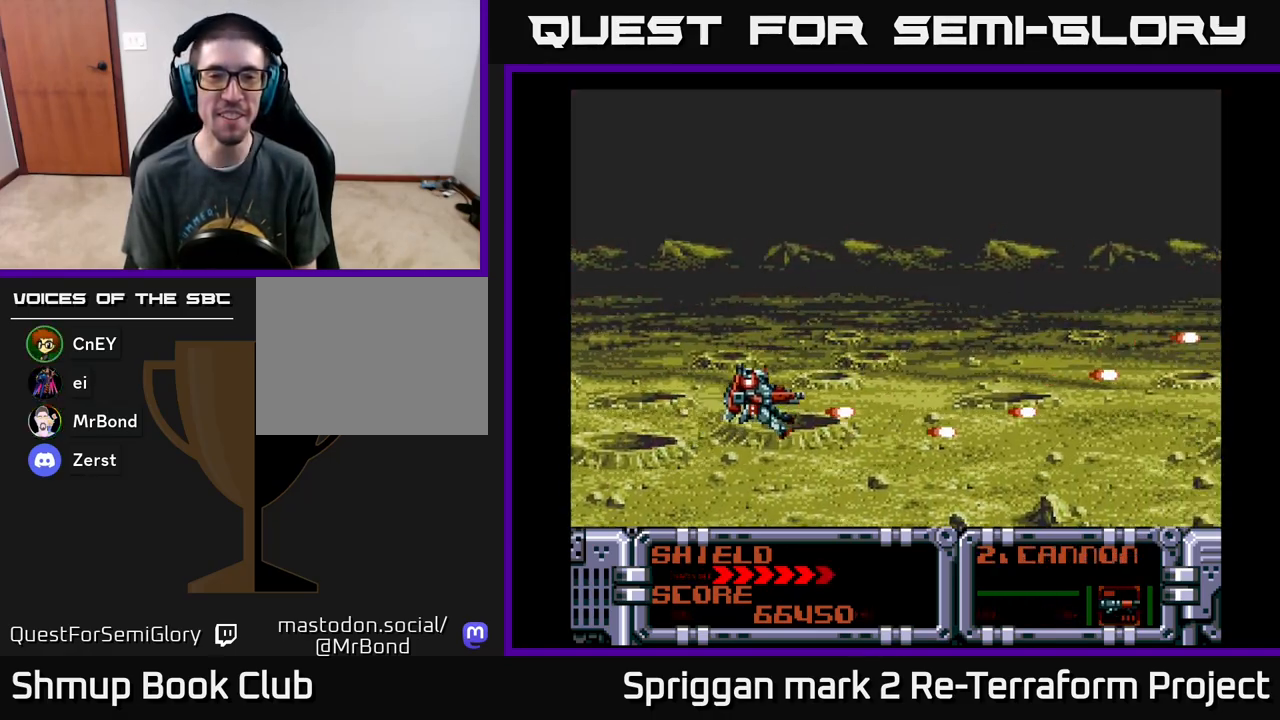
{"buttons": [], "events": [[50, "DPAD_LEFT", "up"], [100, "DPAD_UP", "up"], [483, "A", "up"]]}
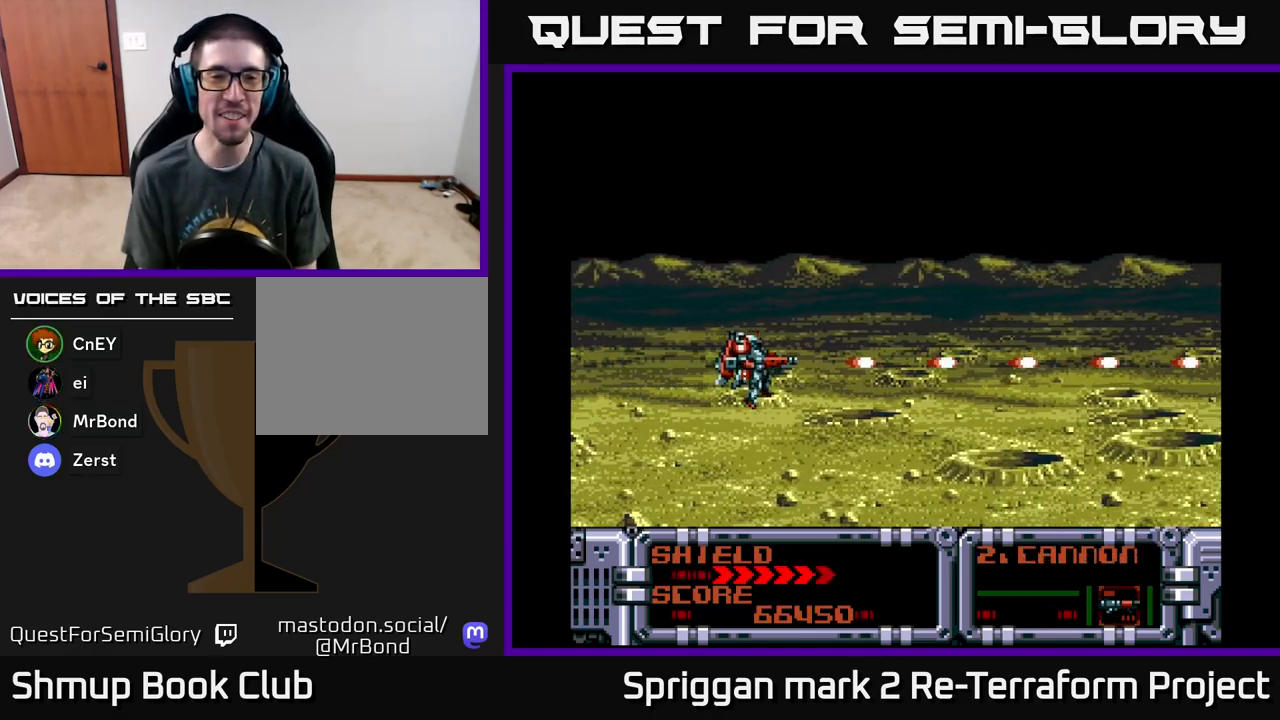
{"buttons": [], "events": []}
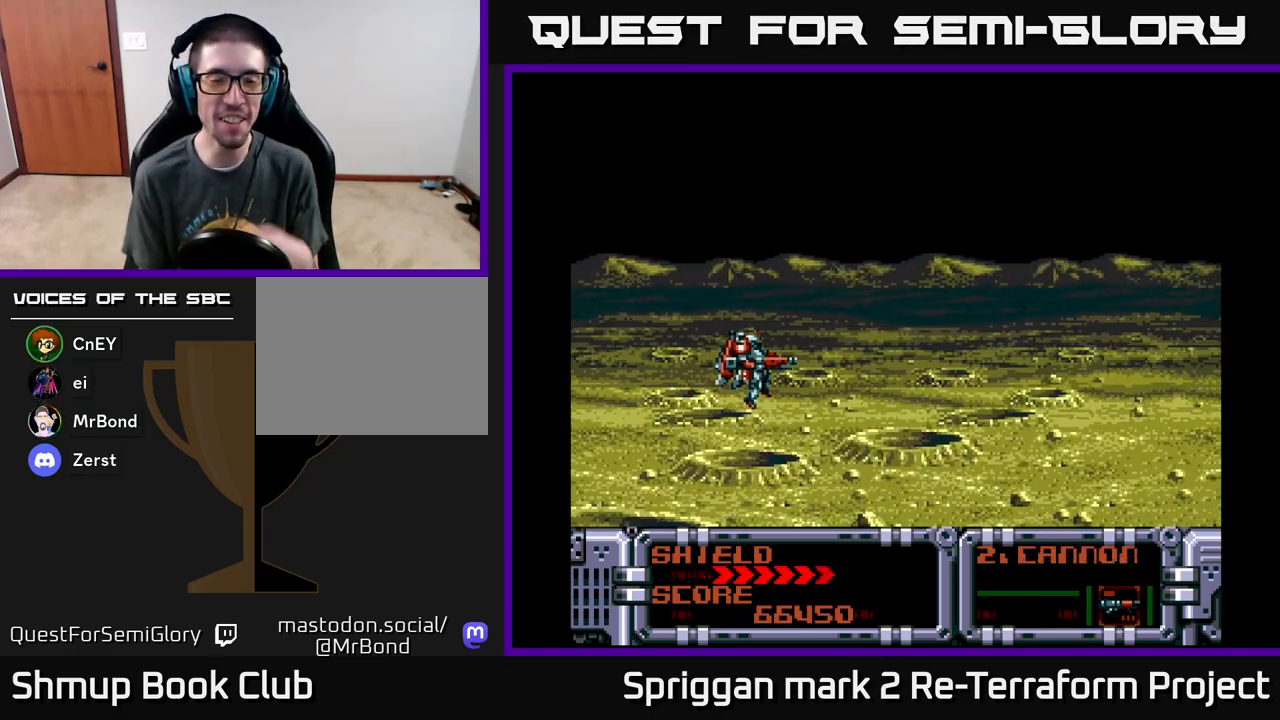
{"buttons": [], "events": []}
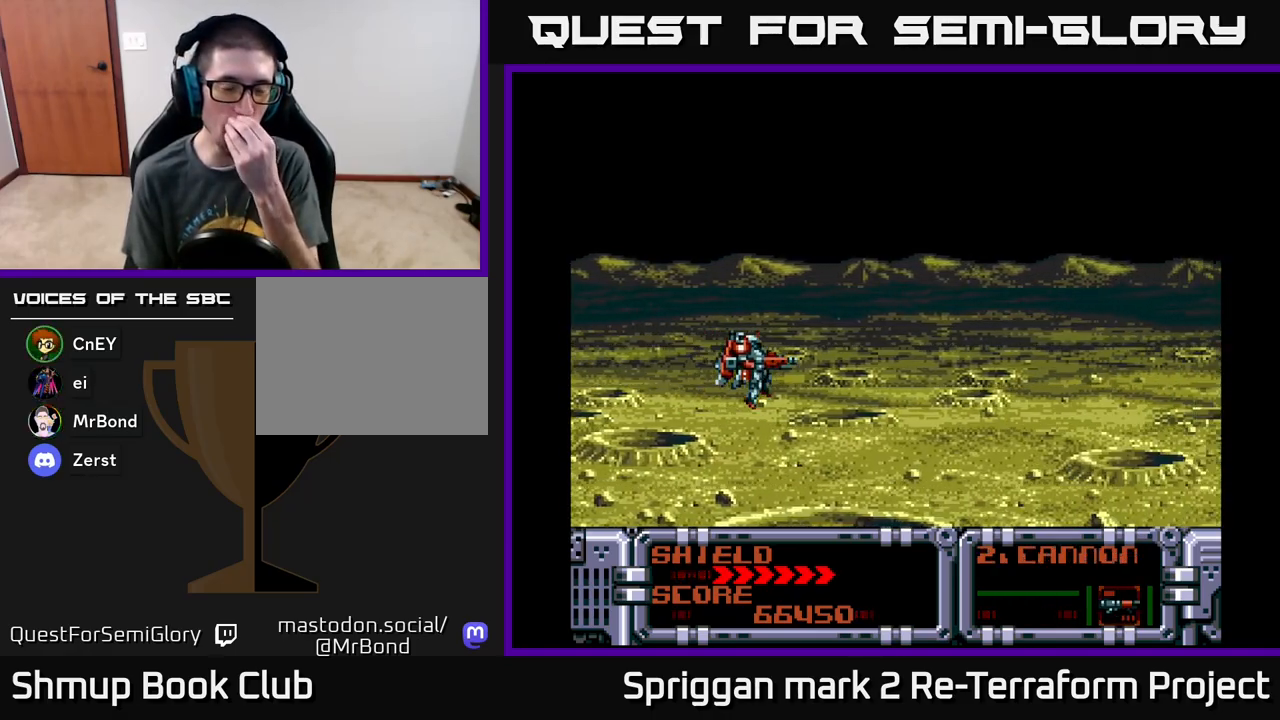
{"buttons": [], "events": []}
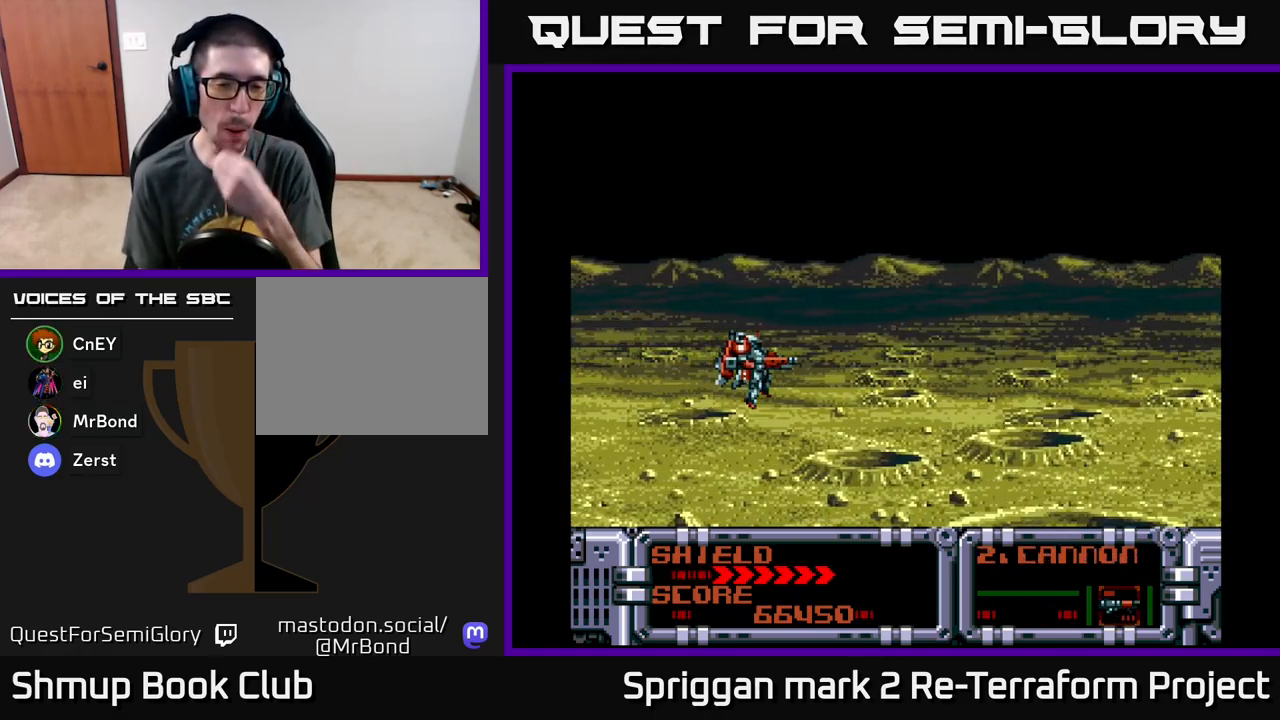
{"buttons": [], "events": []}
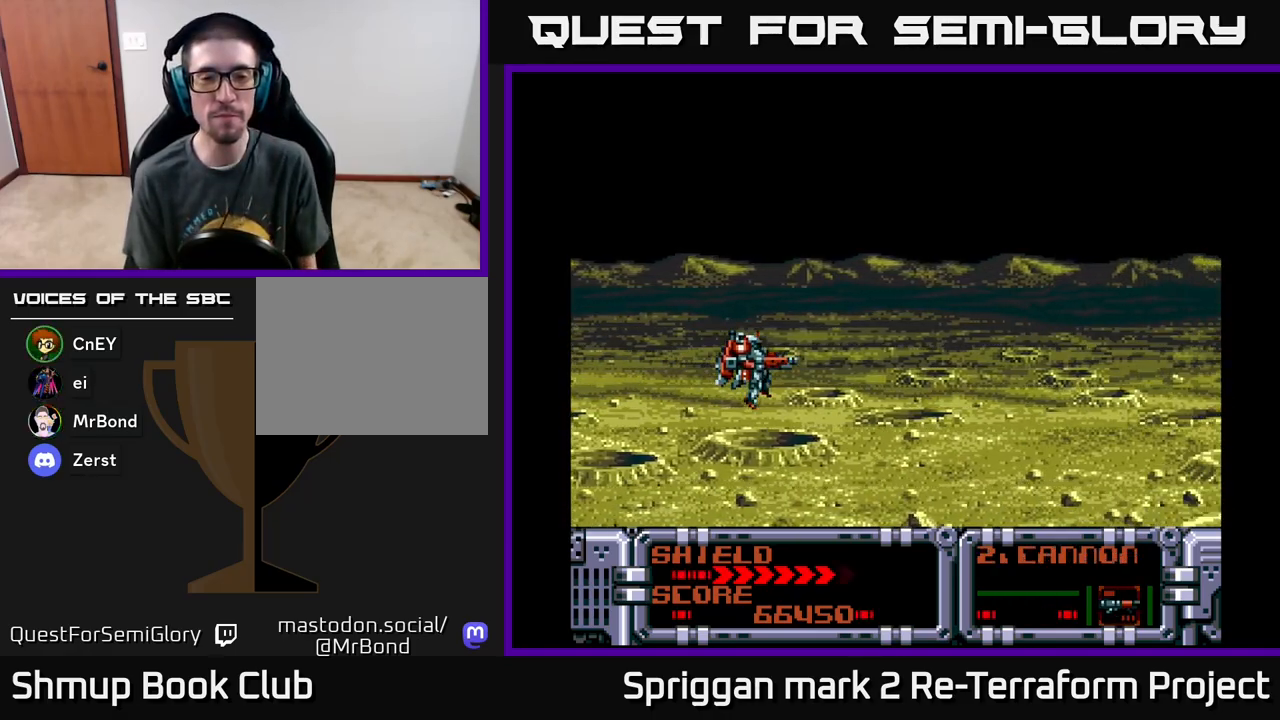
{"buttons": ["DPAD_UP"], "events": [[417, "DPAD_UP", "down"]]}
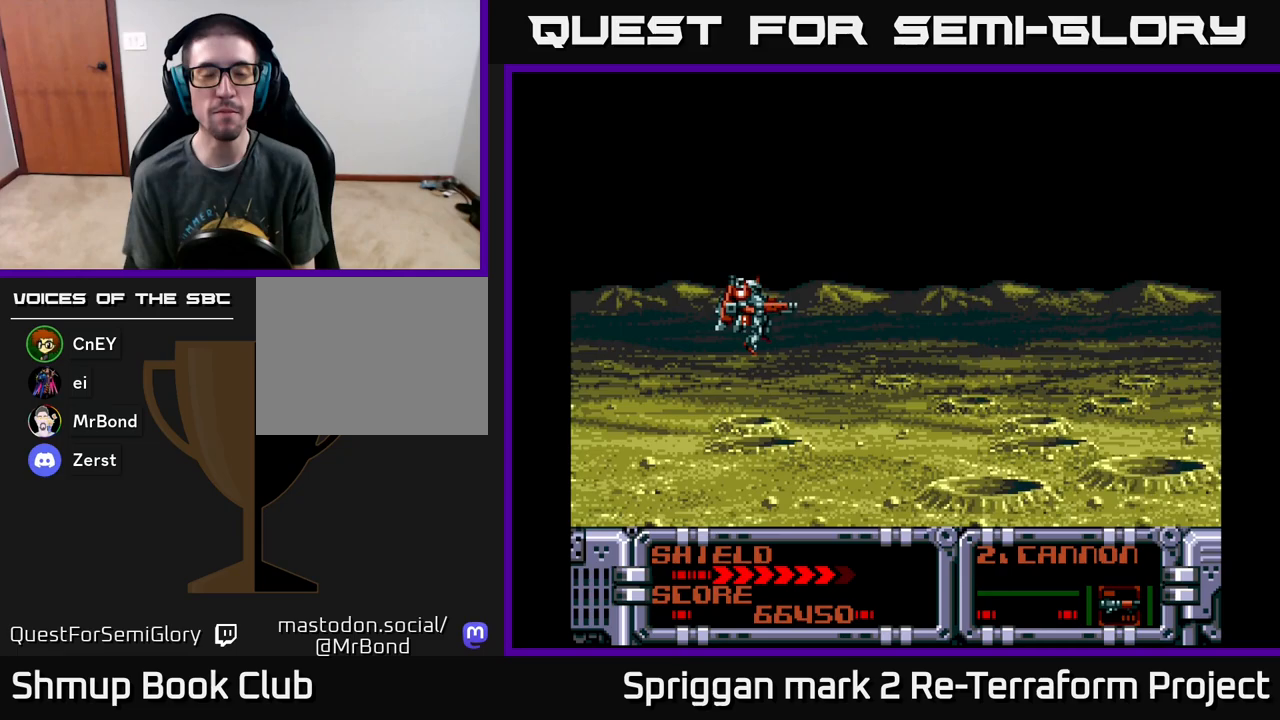
{"buttons": ["A"], "events": [[133, "DPAD_UP", "up"], [250, "DPAD_DOWN", "down"], [383, "A", "down"], [417, "DPAD_DOWN", "up"]]}
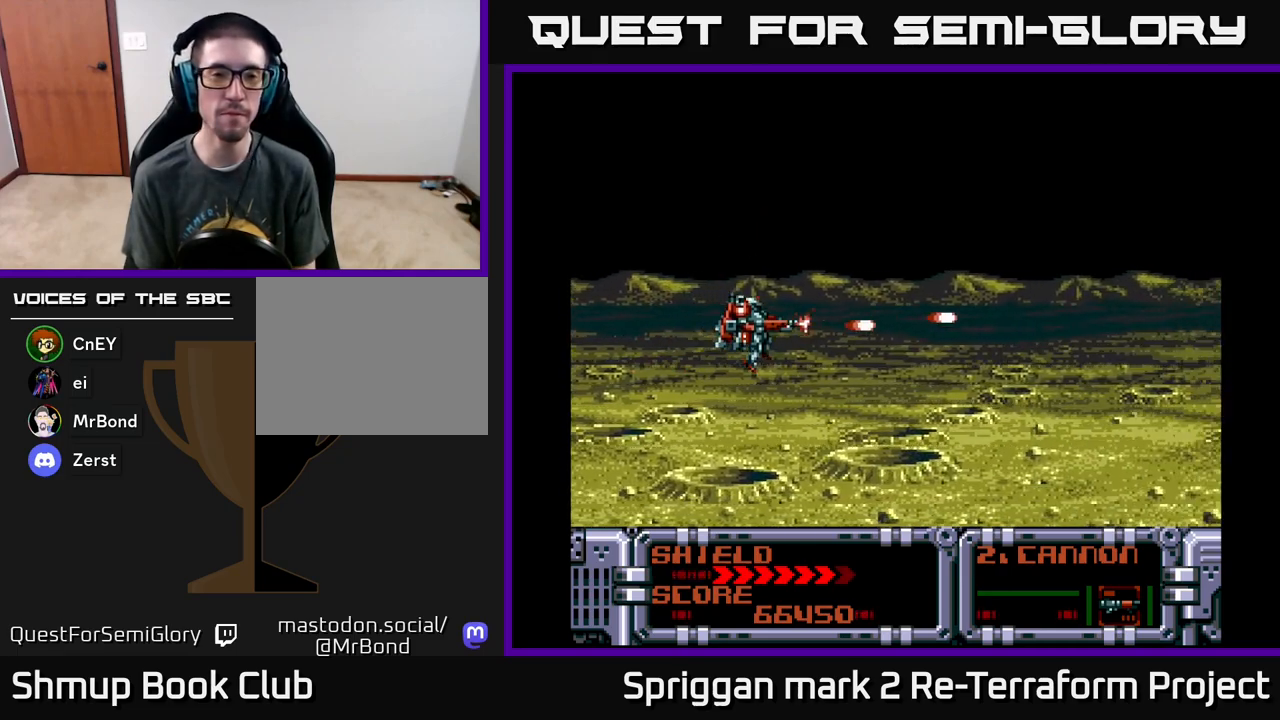
{"buttons": ["A"], "events": []}
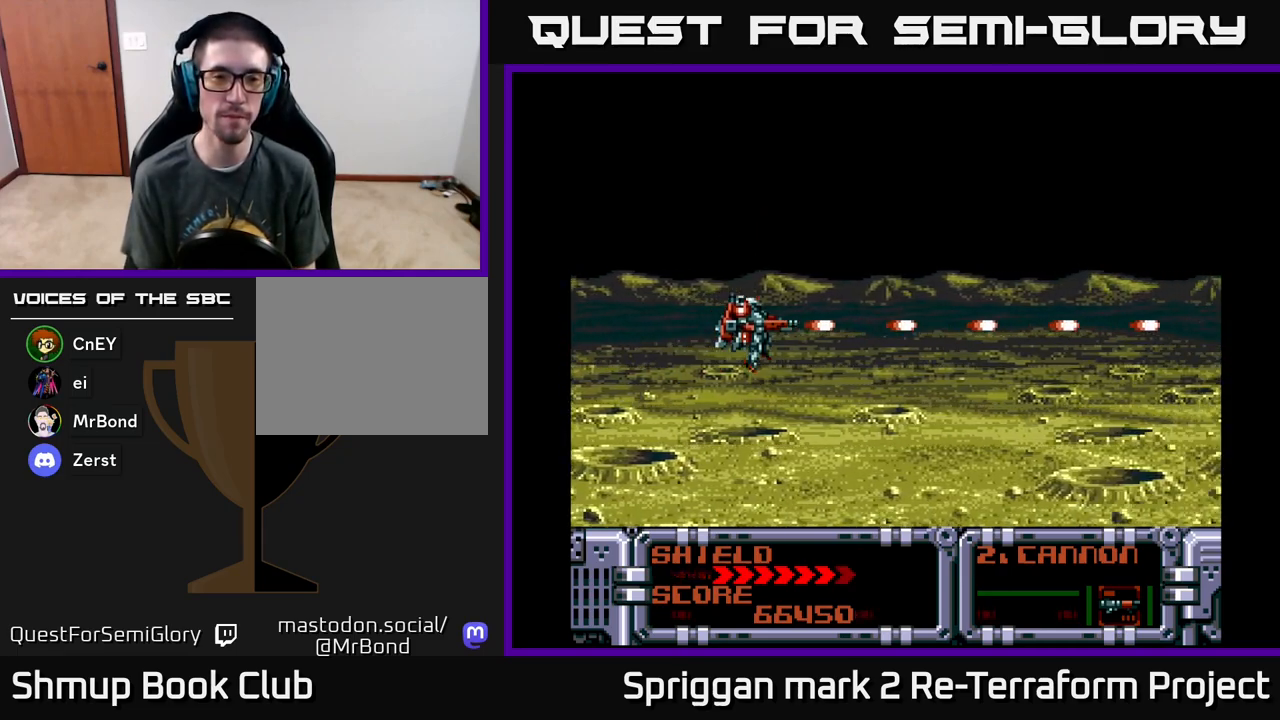
{"buttons": ["A"], "events": []}
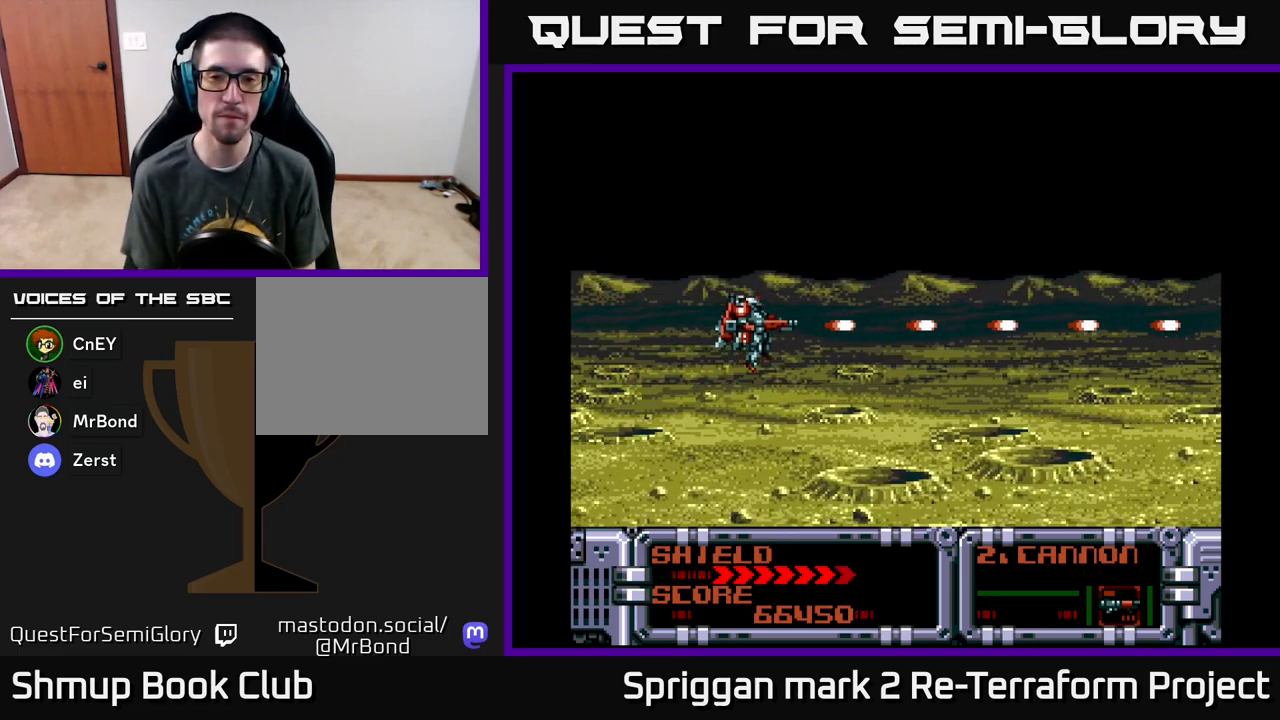
{"buttons": ["A"], "events": []}
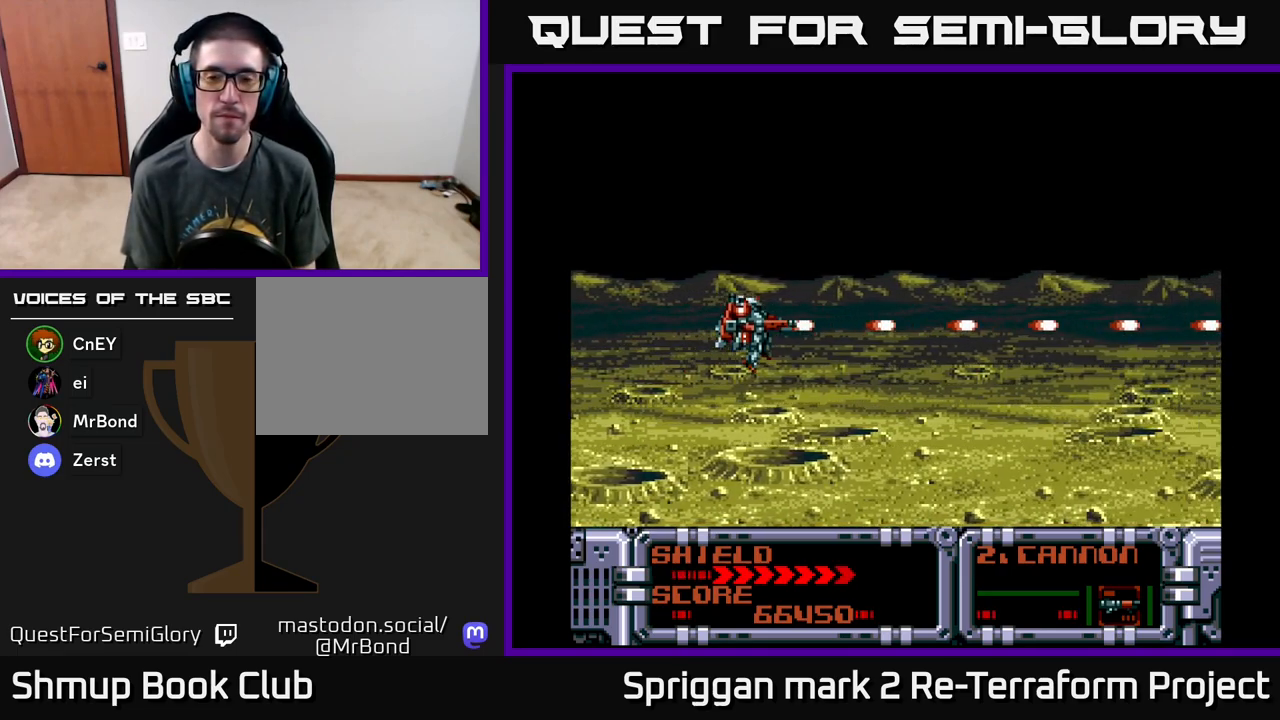
{"buttons": [], "events": [[400, "A", "up"]]}